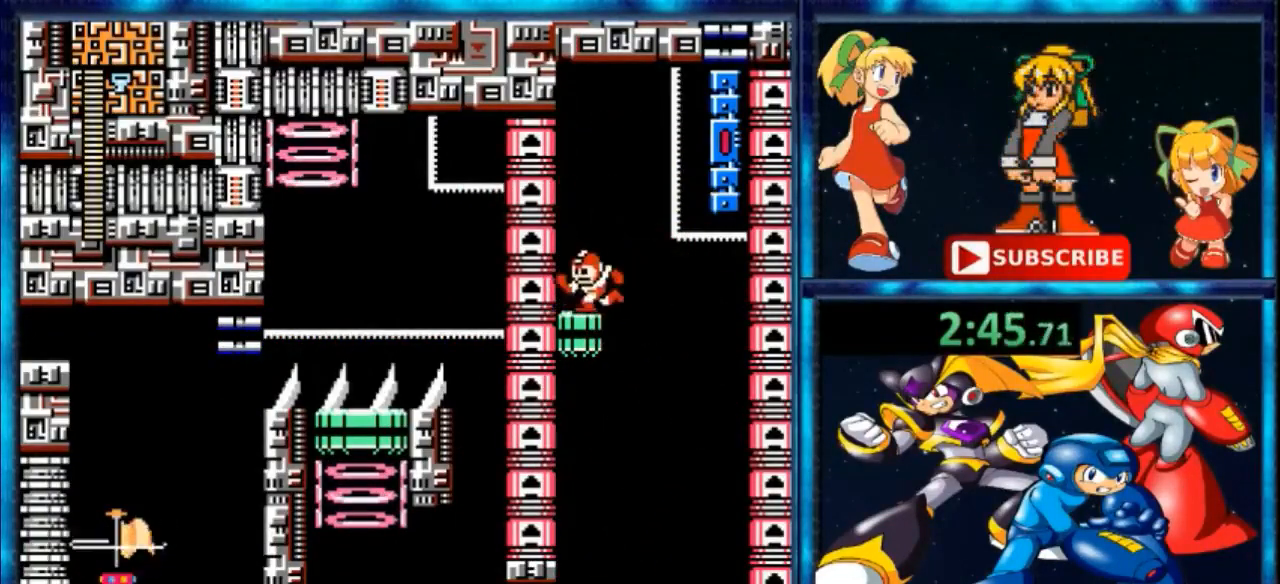
Gameplay with a controller (Nintendo layout); each line is a JSON object with the inputs held at the frame after it. "events" lists button and stick changes between this image and that frame as [ms after this image, input, new state], when the widget could be followed in between. Not read: L3 R3.
{"buttons": [], "events": [[333, "DPAD_LEFT", "up"], [400, "DPAD_RIGHT", "down"], [500, "DPAD_RIGHT", "up"]]}
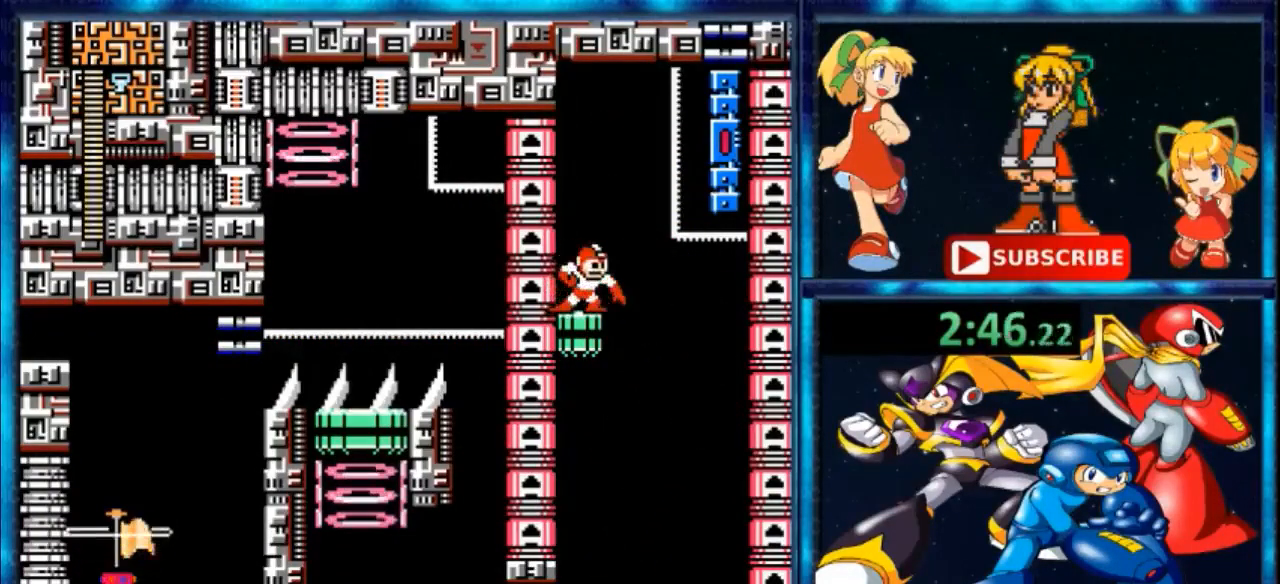
{"buttons": [], "events": [[33, "B", "down"], [100, "B", "up"]]}
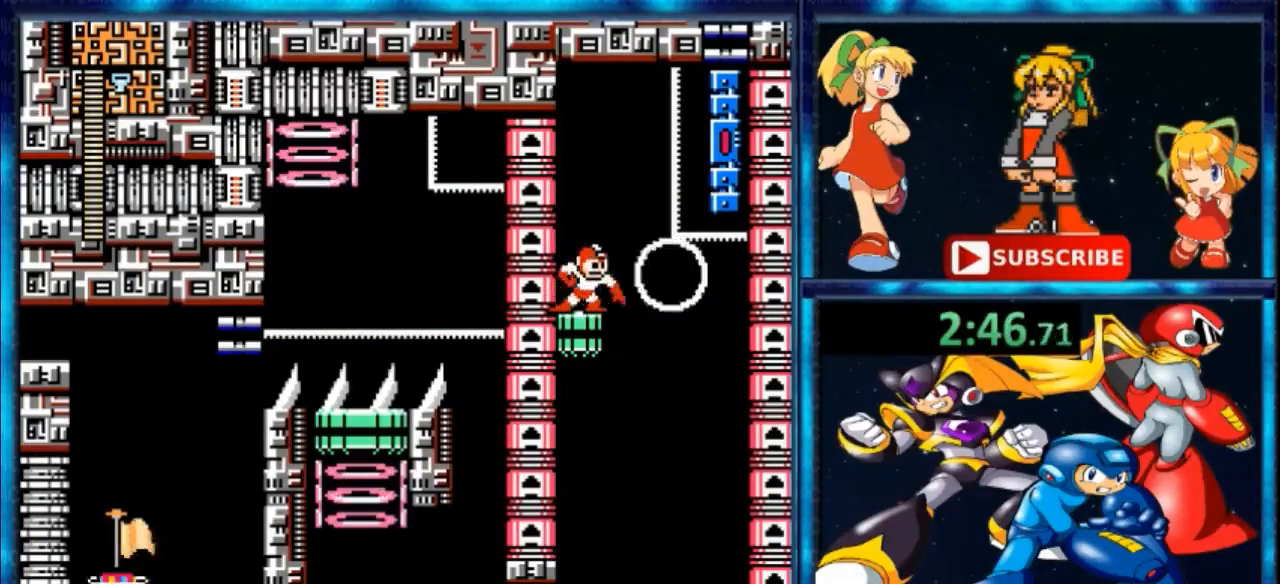
{"buttons": ["A", "B"], "events": [[33, "B", "down"], [133, "B", "up"], [333, "A", "down"], [400, "B", "down"]]}
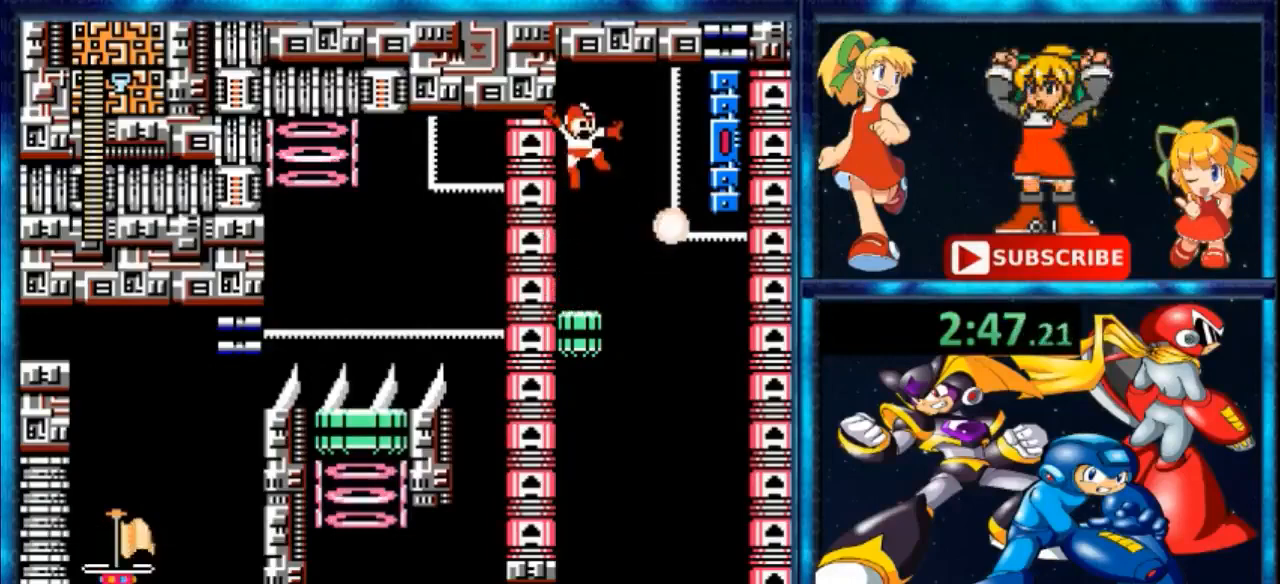
{"buttons": [], "events": [[100, "A", "up"], [167, "B", "up"]]}
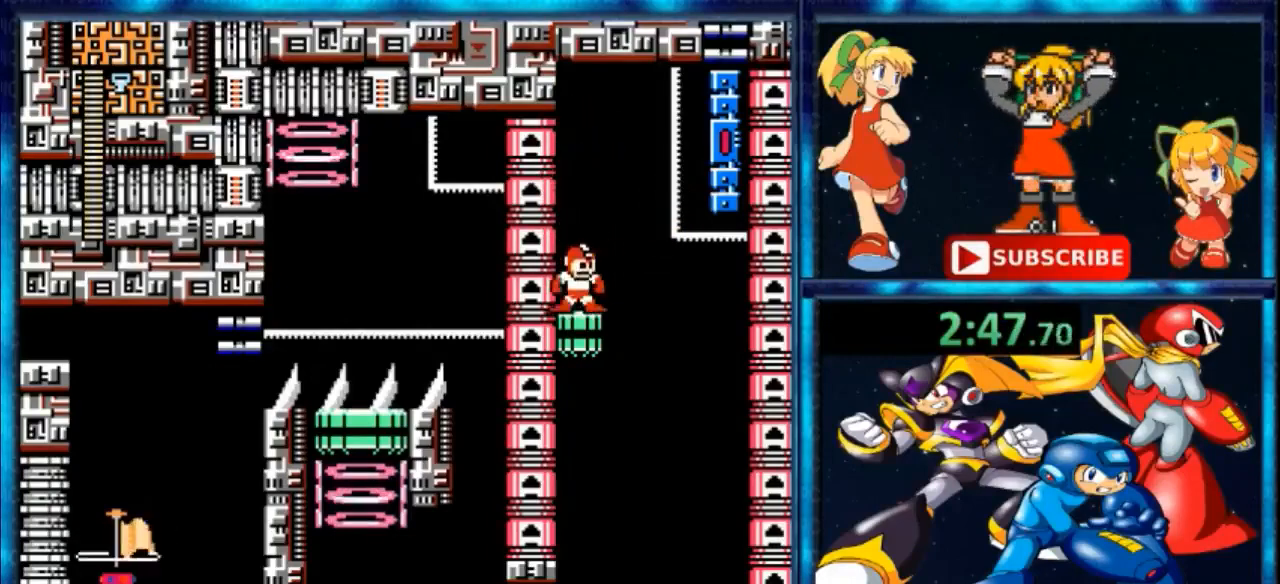
{"buttons": ["A", "DPAD_LEFT"], "events": [[100, "DPAD_RIGHT", "down"], [167, "A", "down"], [367, "DPAD_RIGHT", "up"], [400, "DPAD_LEFT", "down"]]}
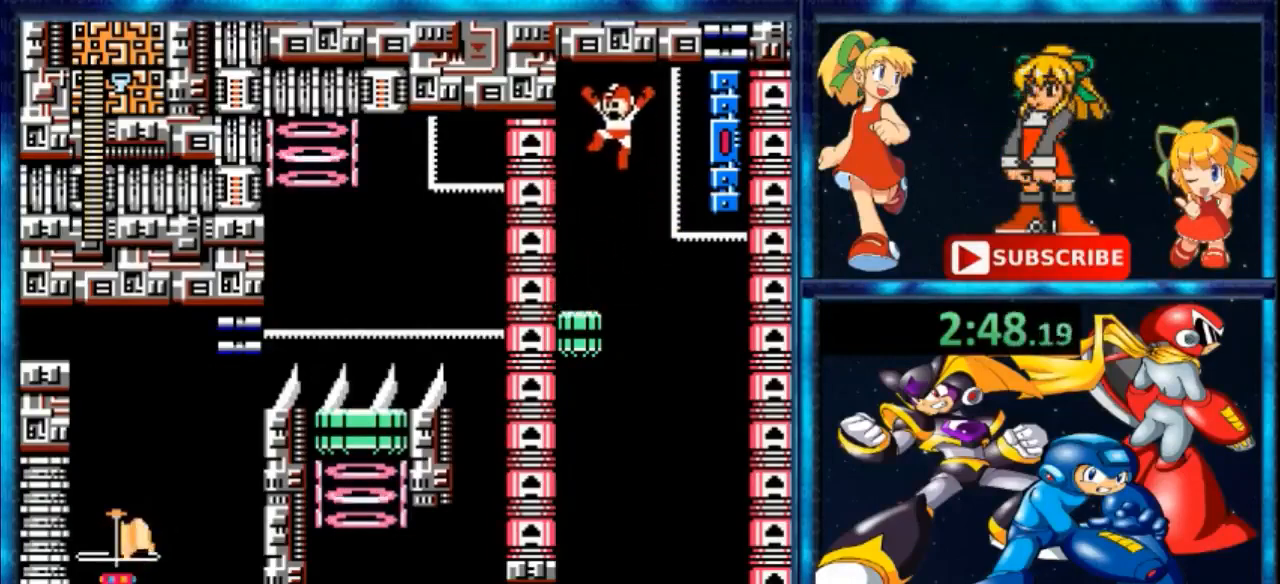
{"buttons": ["DPAD_RIGHT"], "events": [[200, "A", "up"], [200, "DPAD_LEFT", "up"], [467, "Y", "down"], [500, "DPAD_RIGHT", "down"], [500, "Y", "up"]]}
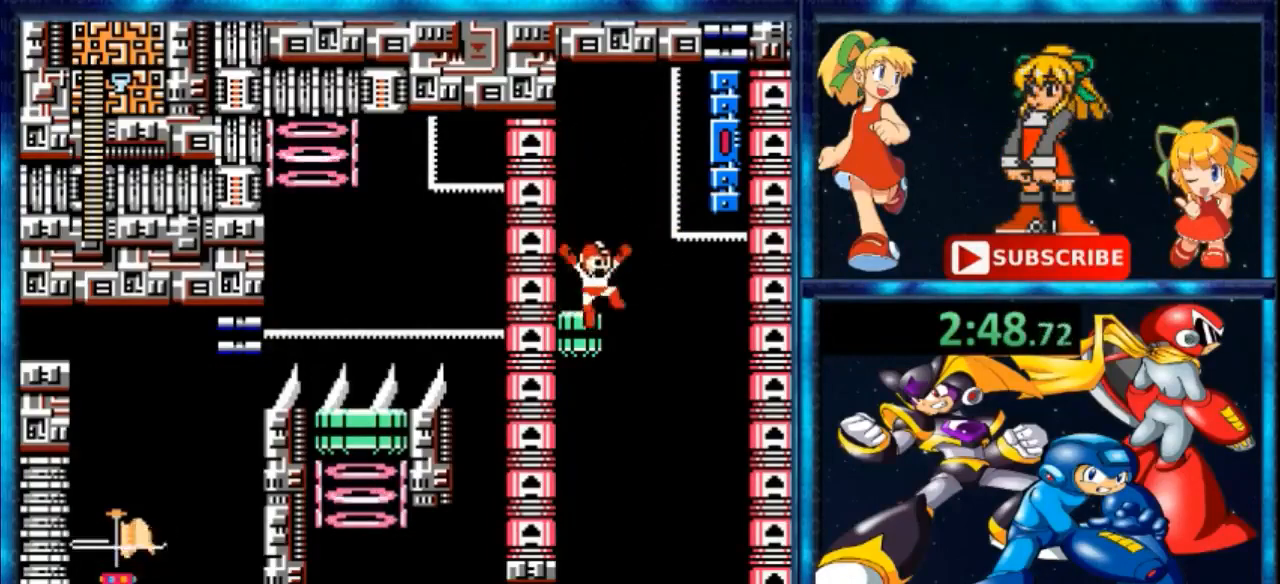
{"buttons": ["A", "DPAD_LEFT"], "events": [[33, "A", "down"], [267, "DPAD_UP", "down"], [300, "DPAD_RIGHT", "up"], [333, "DPAD_LEFT", "down"], [333, "DPAD_UP", "up"]]}
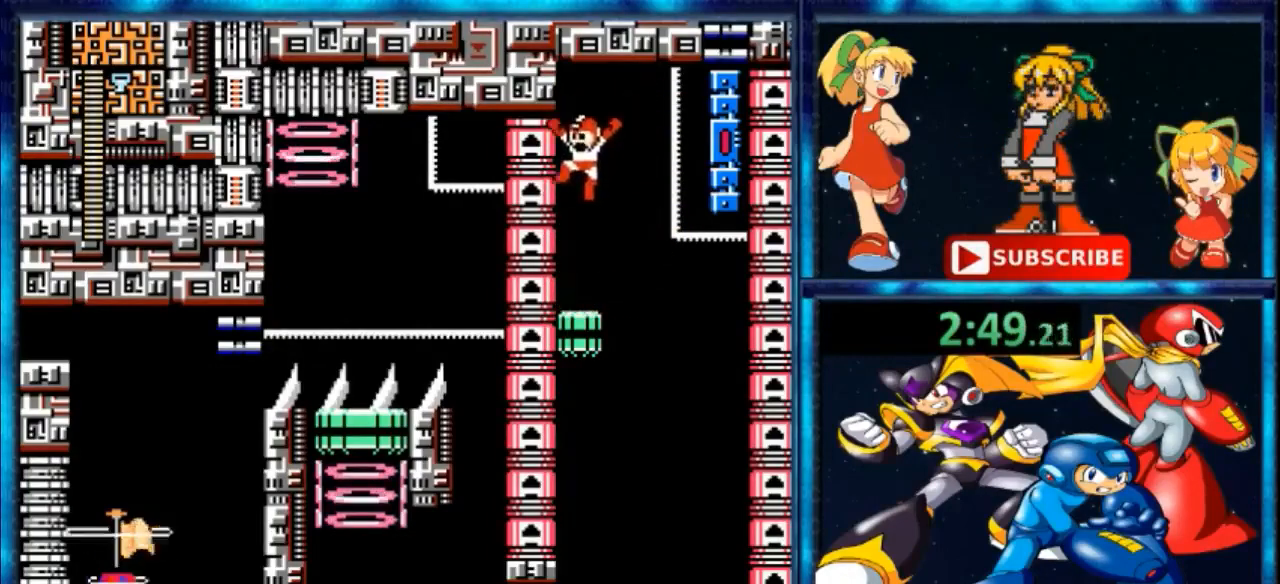
{"buttons": ["DPAD_RIGHT"], "events": [[133, "A", "up"], [200, "DPAD_LEFT", "up"], [400, "DPAD_RIGHT", "down"], [400, "Y", "down"], [467, "Y", "up"]]}
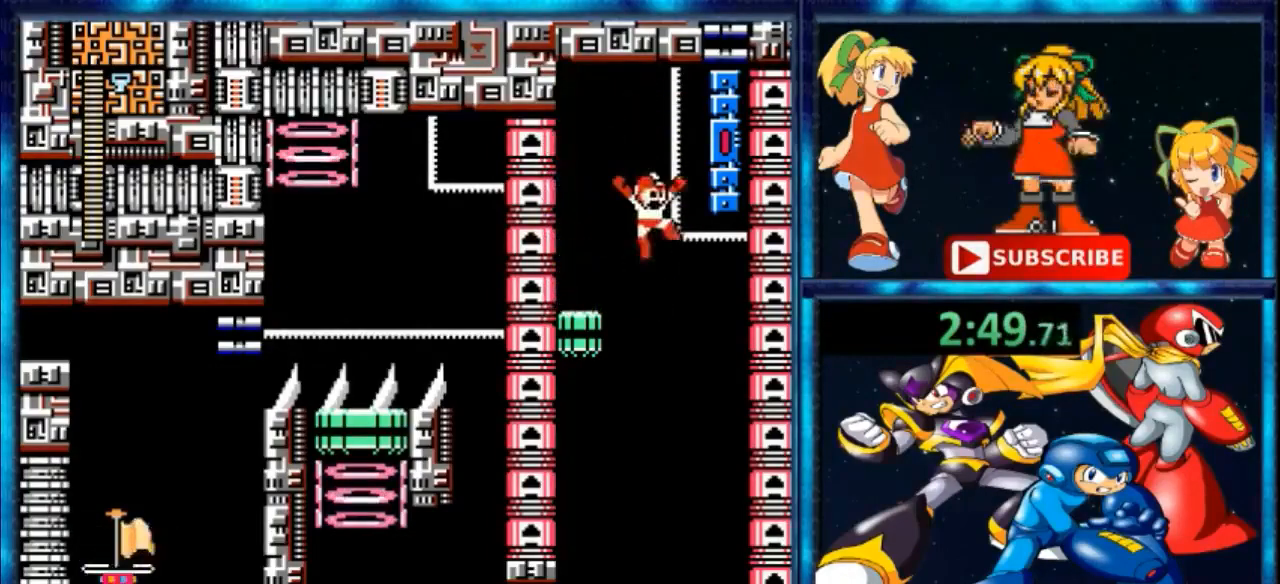
{"buttons": ["DPAD_LEFT"], "events": [[33, "A", "down"], [167, "DPAD_RIGHT", "up"], [233, "DPAD_LEFT", "down"], [500, "A", "up"]]}
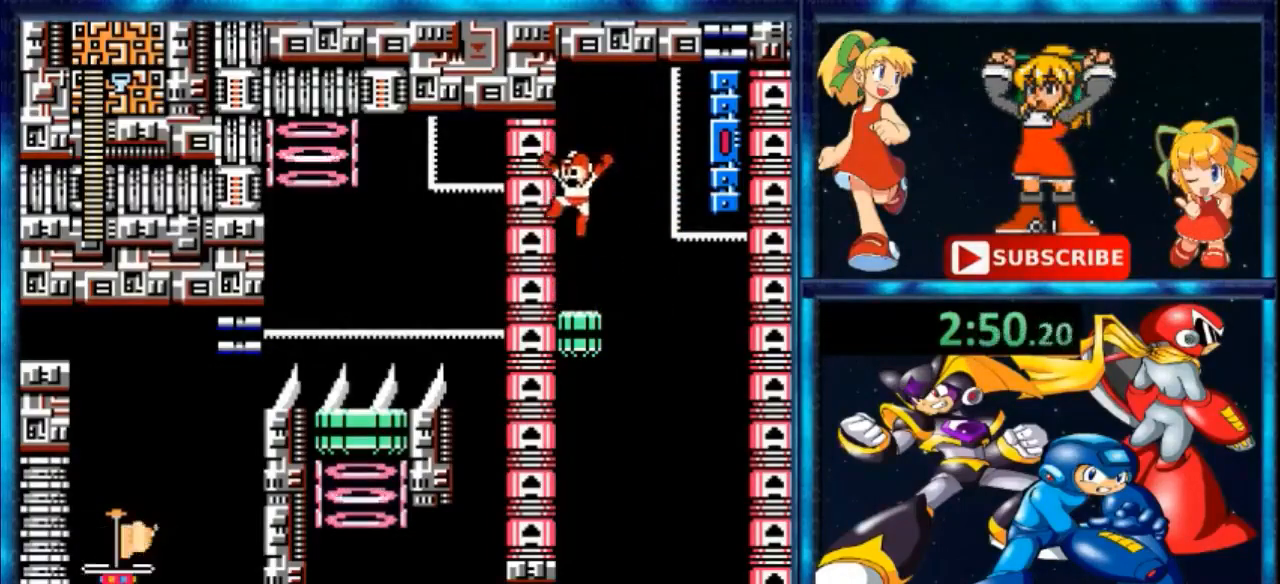
{"buttons": ["A", "DPAD_RIGHT"], "events": [[67, "DPAD_LEFT", "up"], [300, "DPAD_RIGHT", "down"], [300, "Y", "down"], [367, "Y", "up"], [433, "A", "down"]]}
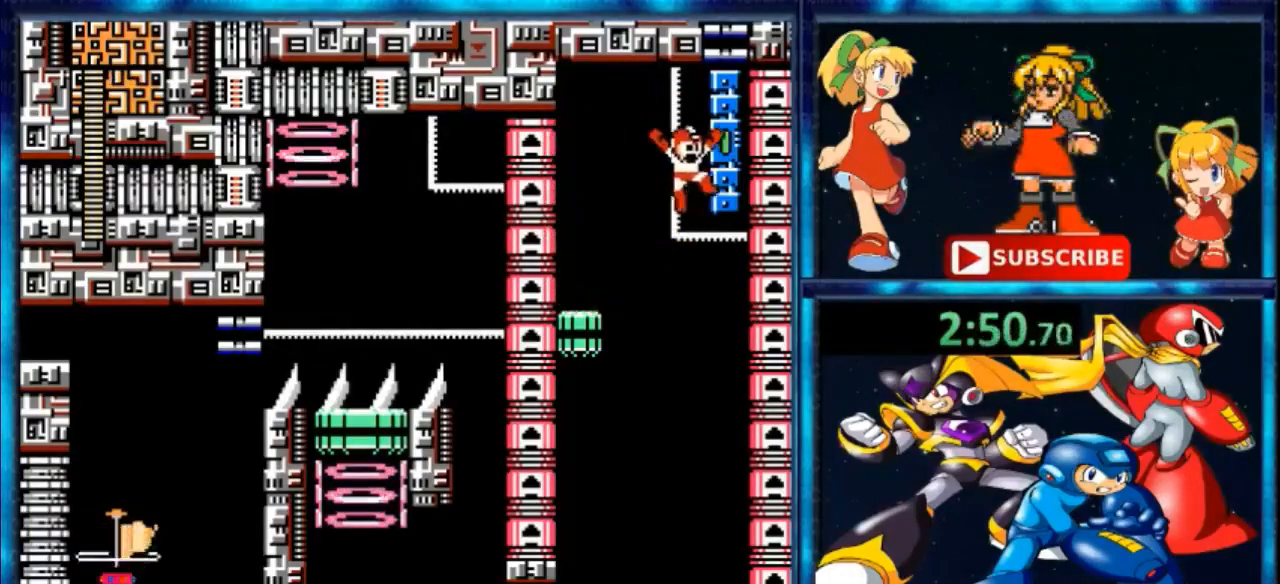
{"buttons": ["DPAD_UP", "DPAD_LEFT"], "events": [[100, "DPAD_UP", "down"], [167, "DPAD_LEFT", "down"], [167, "DPAD_RIGHT", "up"], [167, "DPAD_UP", "up"], [233, "DPAD_UP", "down"], [500, "A", "up"]]}
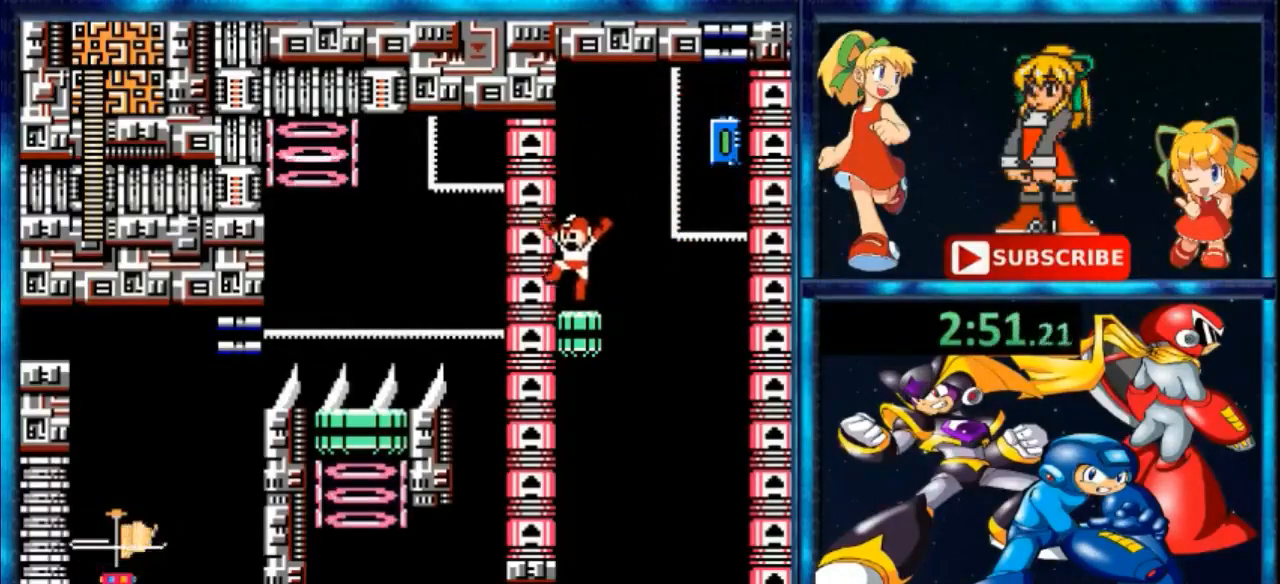
{"buttons": [], "events": [[67, "DPAD_UP", "up"], [133, "DPAD_LEFT", "up"]]}
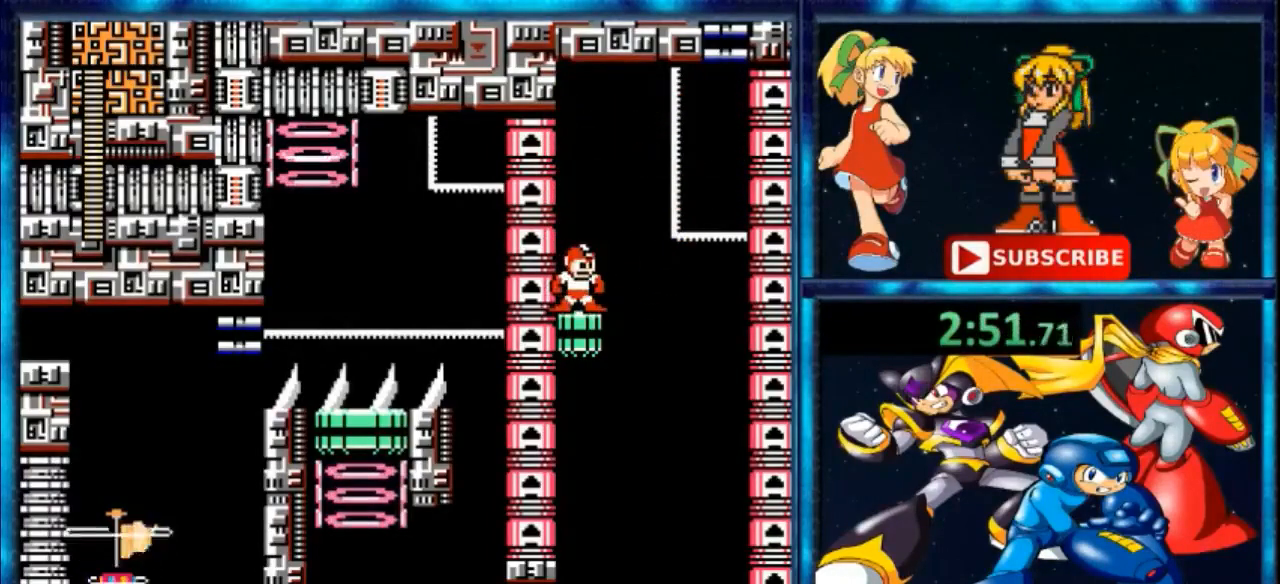
{"buttons": [], "events": [[133, "A", "down"], [133, "B", "down"], [200, "A", "up"], [267, "B", "up"]]}
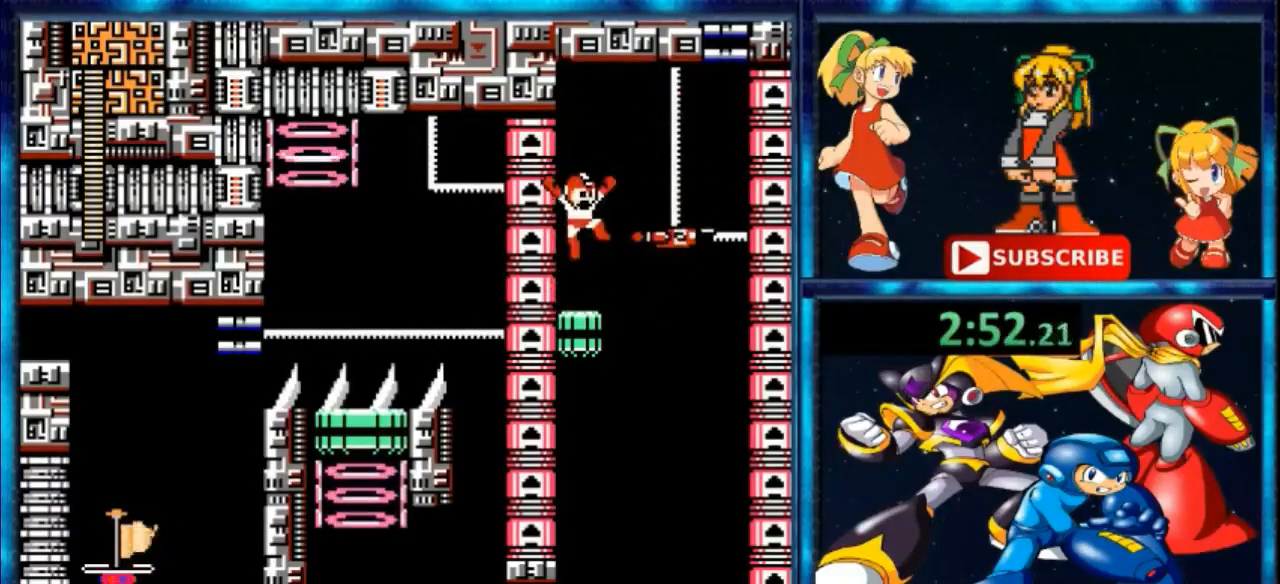
{"buttons": ["DPAD_UP", "DPAD_RIGHT"], "events": [[33, "A", "down"], [100, "DPAD_RIGHT", "down"], [100, "DPAD_UP", "down"], [300, "A", "up"]]}
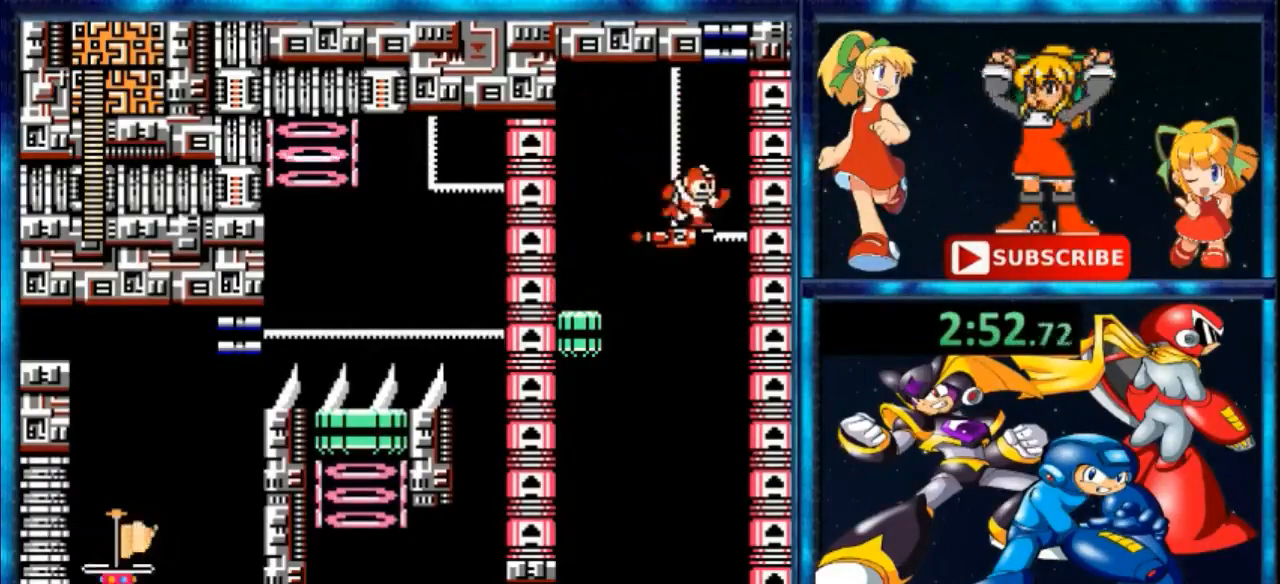
{"buttons": ["A", "DPAD_UP"], "events": [[233, "A", "down"], [233, "DPAD_RIGHT", "up"]]}
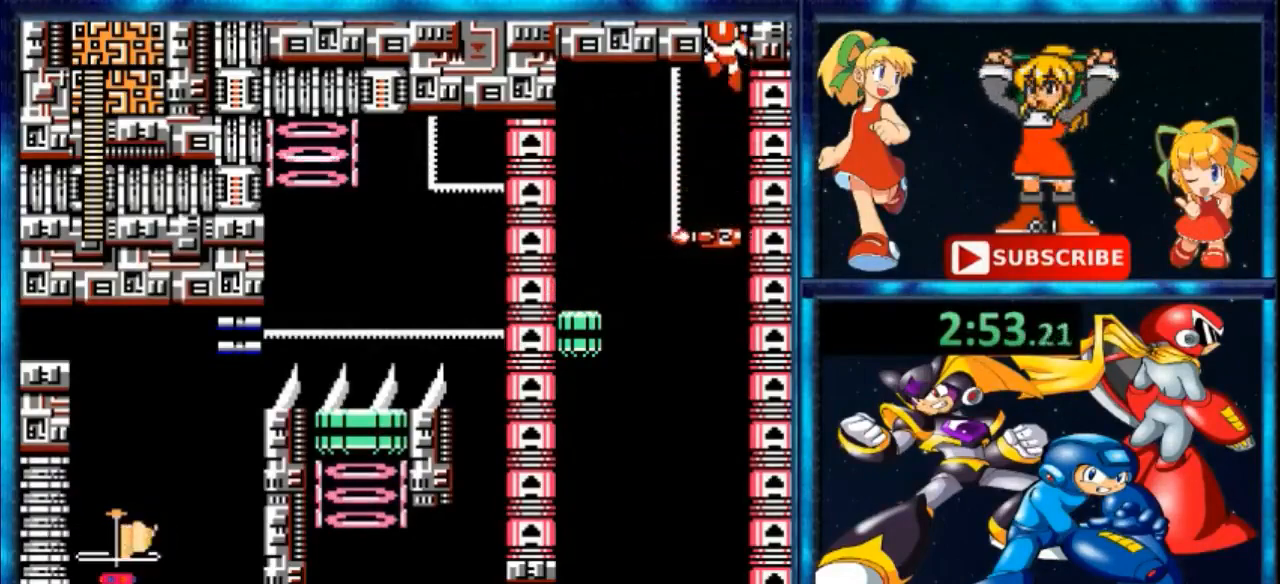
{"buttons": ["DPAD_UP"], "events": [[167, "A", "up"]]}
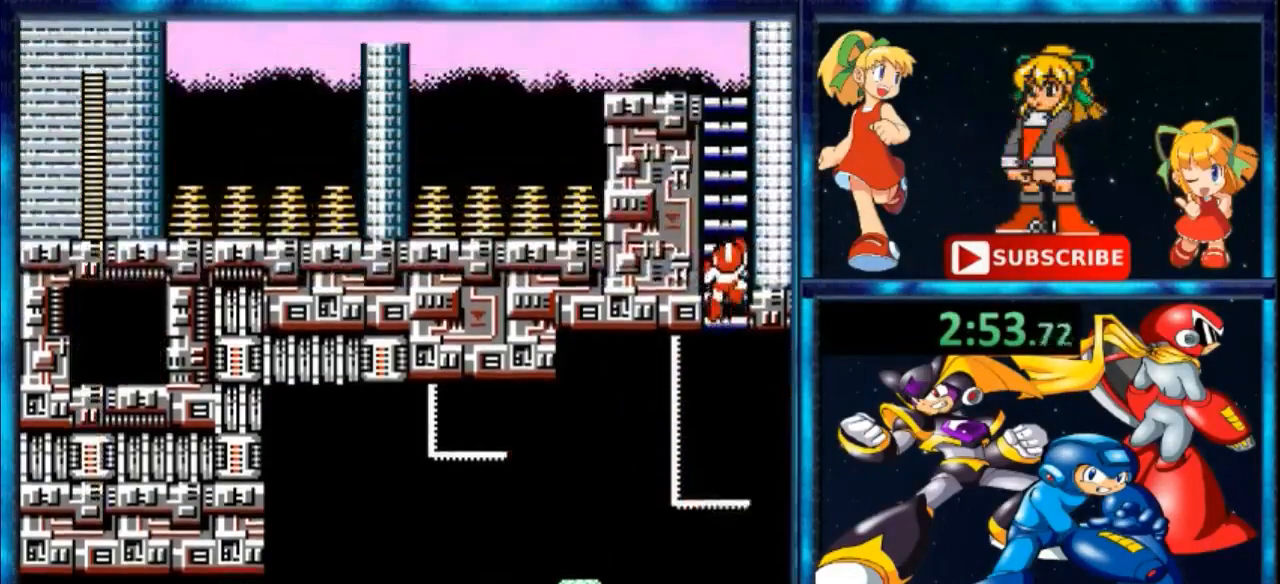
{"buttons": ["DPAD_UP"], "events": []}
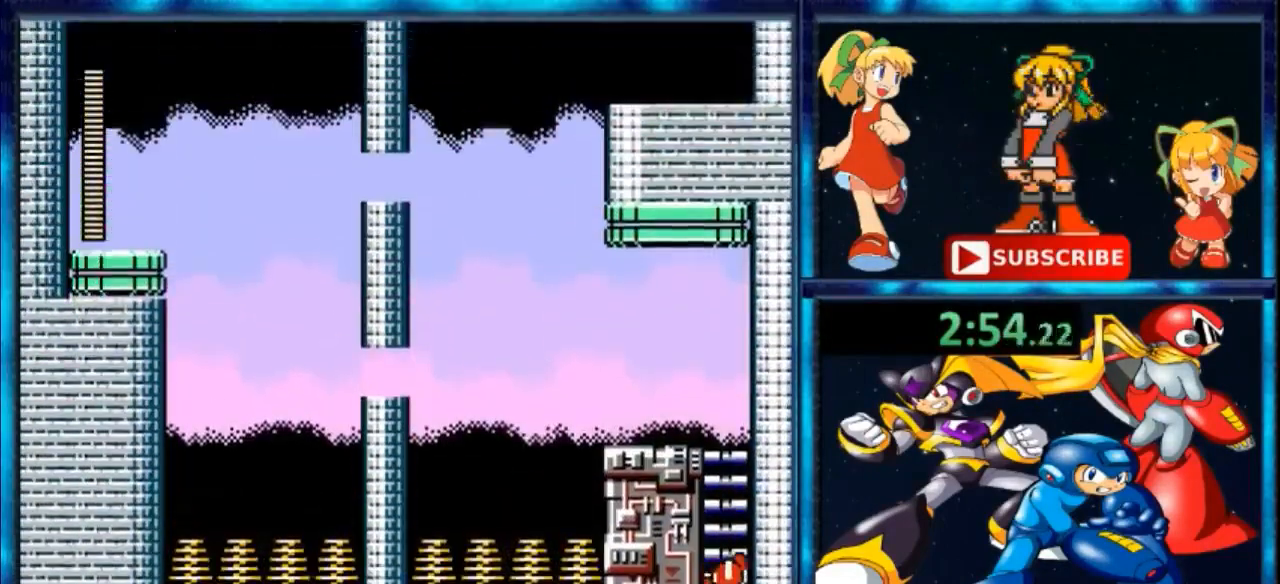
{"buttons": ["DPAD_UP"], "events": []}
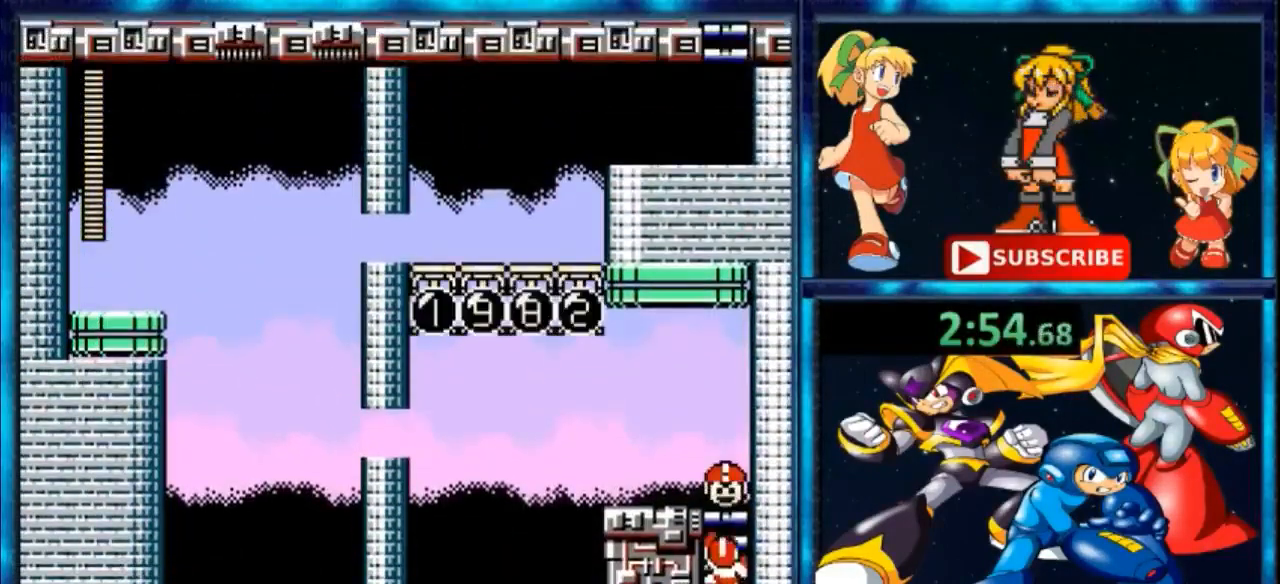
{"buttons": ["DPAD_UP"], "events": []}
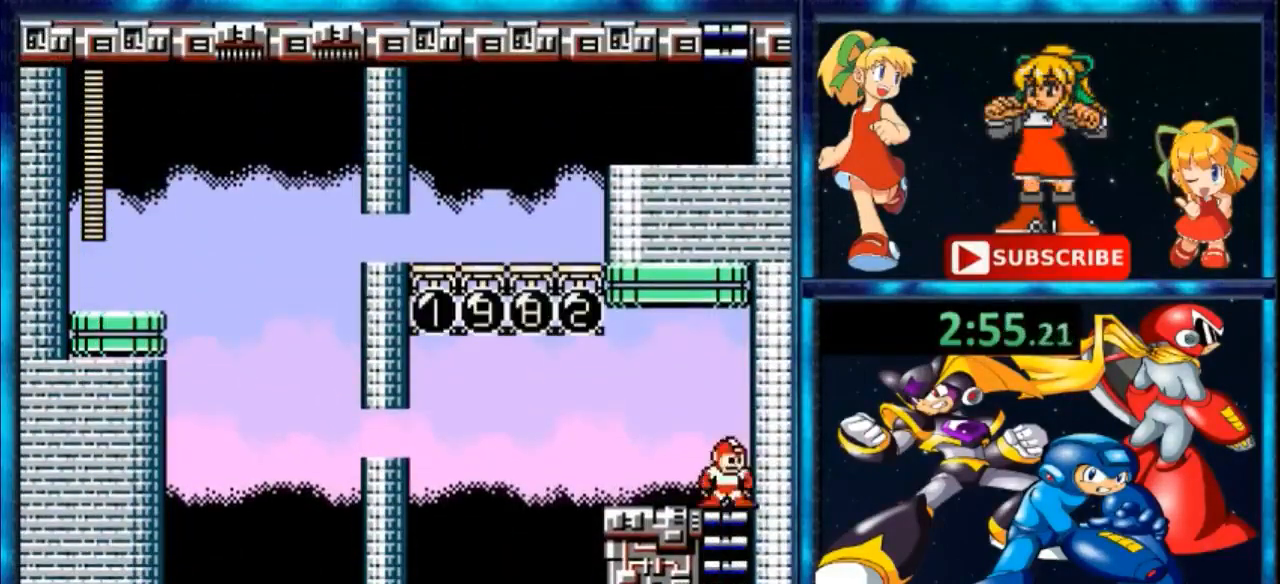
{"buttons": ["DPAD_LEFT"], "events": [[233, "DPAD_LEFT", "down"], [267, "DPAD_UP", "up"]]}
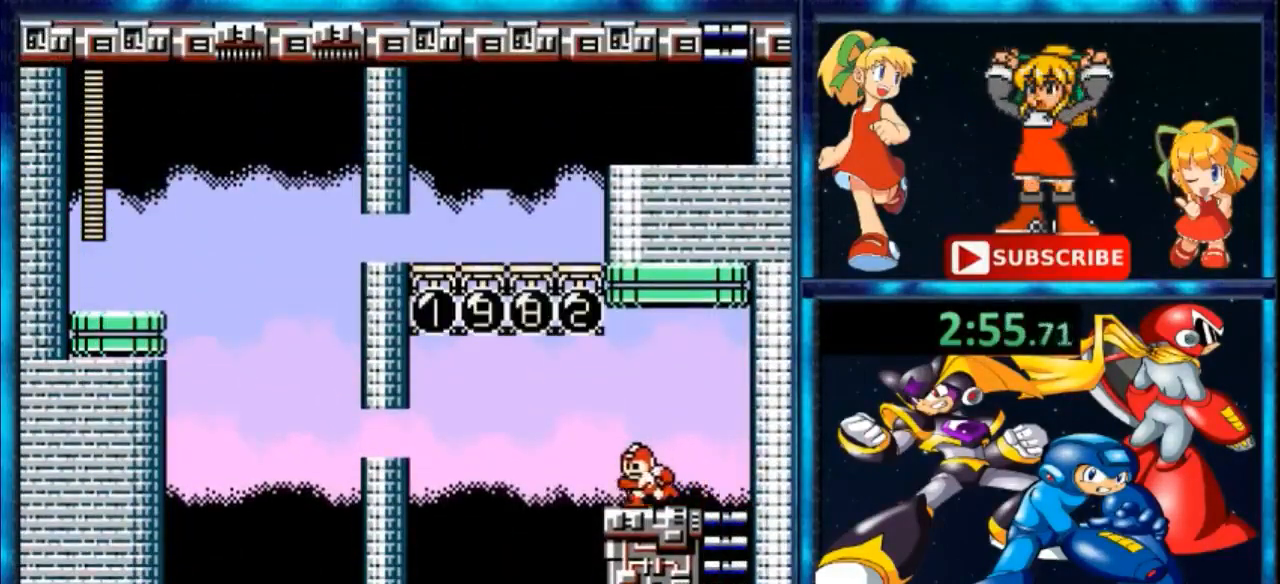
{"buttons": [], "events": [[100, "DPAD_LEFT", "up"]]}
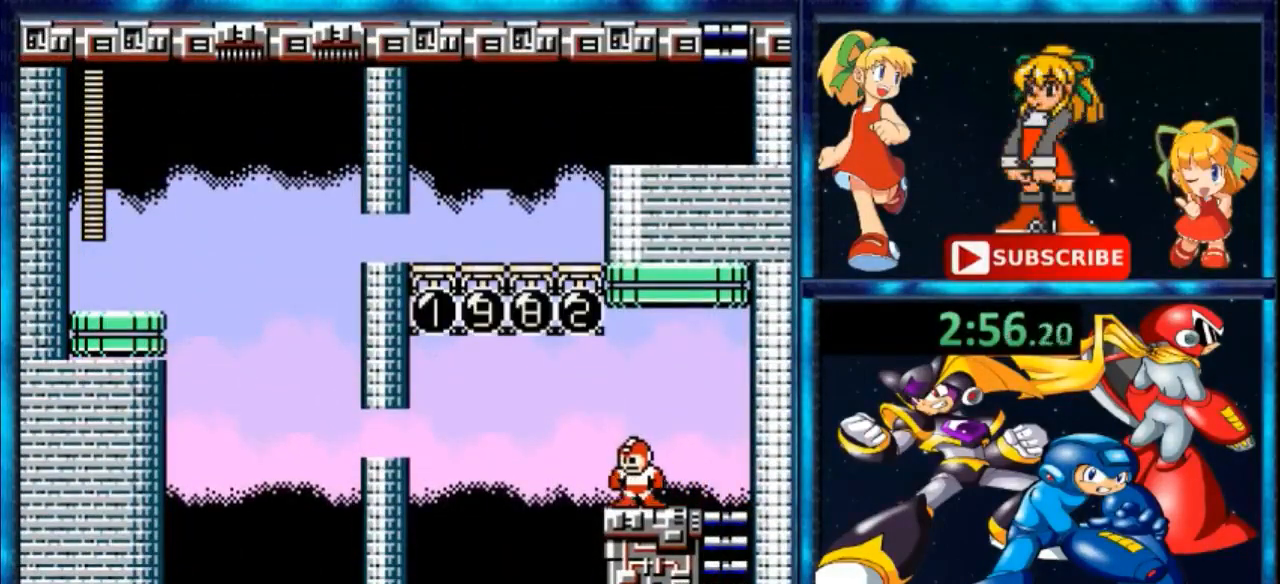
{"buttons": ["A", "DPAD_LEFT"], "events": [[33, "DPAD_LEFT", "down"], [167, "B", "down"], [333, "B", "up"], [467, "A", "down"]]}
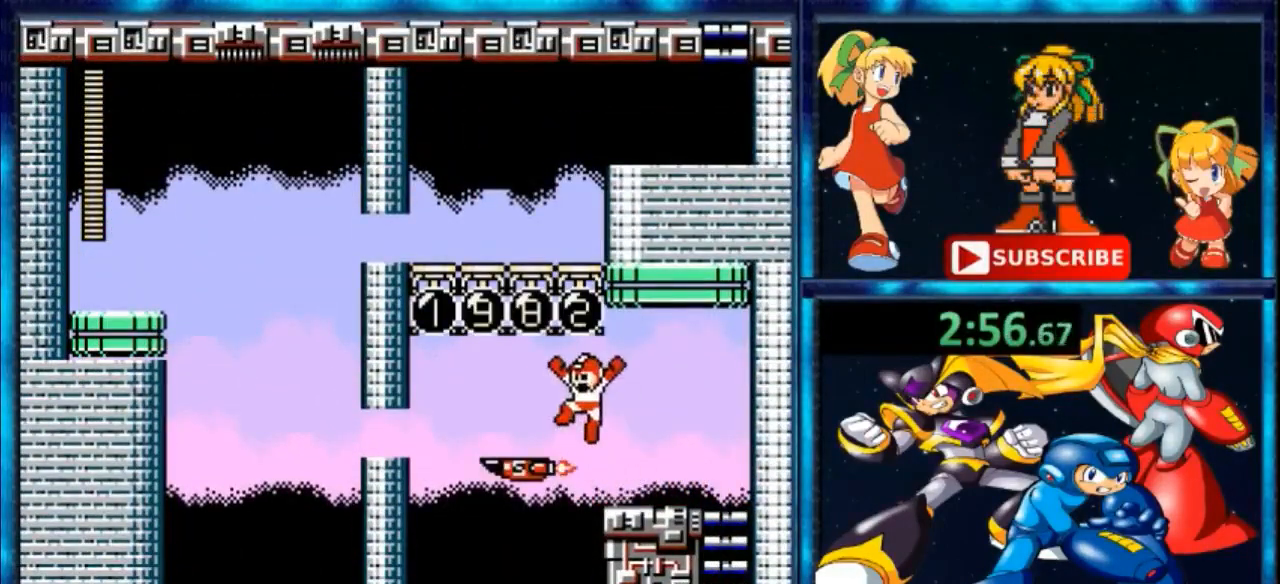
{"buttons": ["A", "DPAD_LEFT"], "events": []}
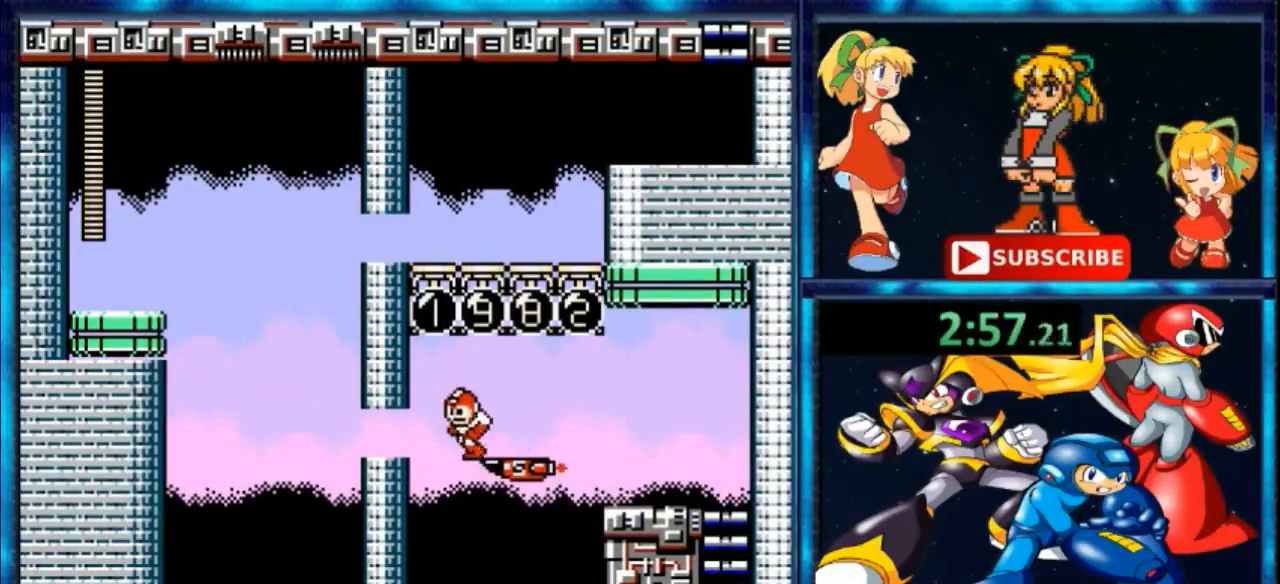
{"buttons": [], "events": [[67, "A", "up"], [167, "DPAD_LEFT", "up"], [333, "DPAD_RIGHT", "down"], [467, "DPAD_RIGHT", "up"]]}
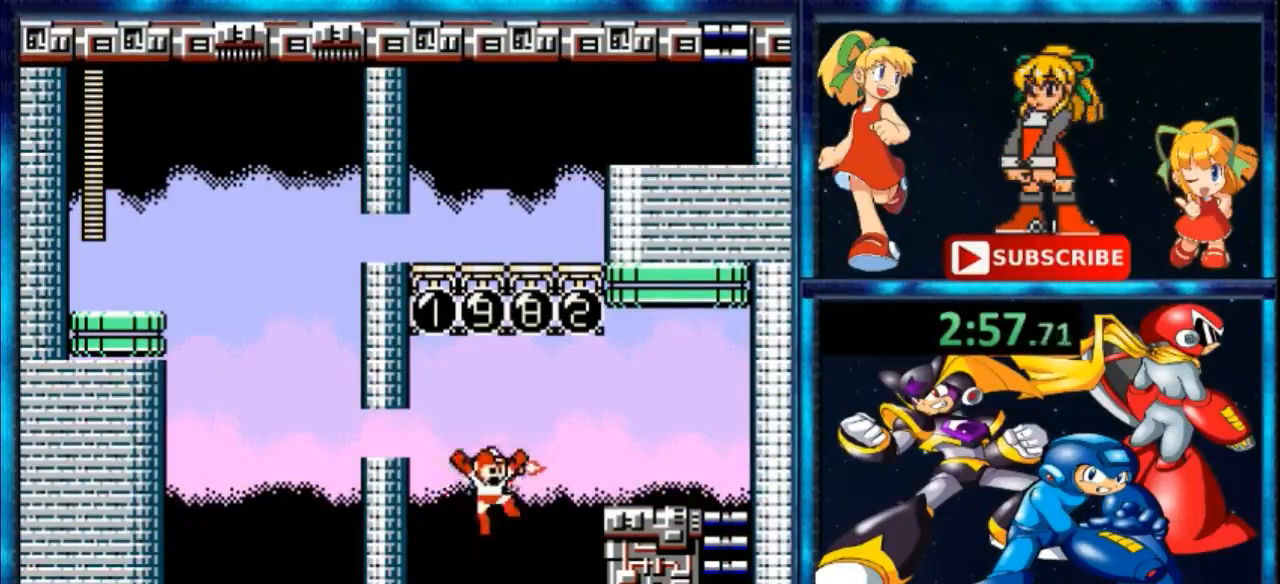
{"buttons": [], "events": []}
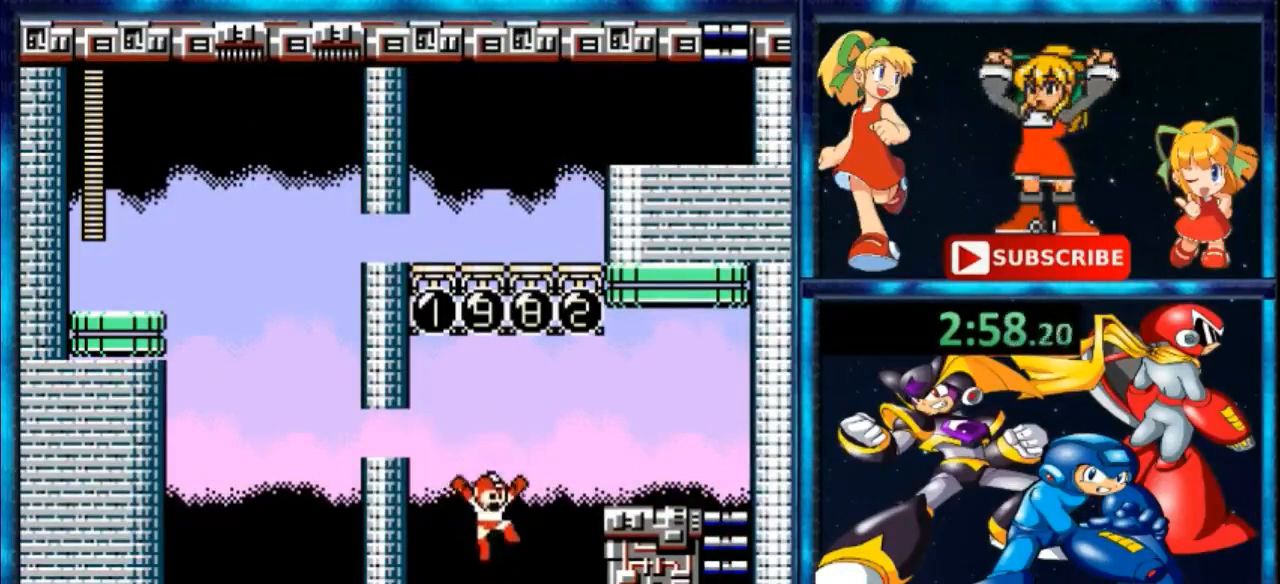
{"buttons": [], "events": [[267, "DPAD_RIGHT", "down"], [400, "DPAD_RIGHT", "up"]]}
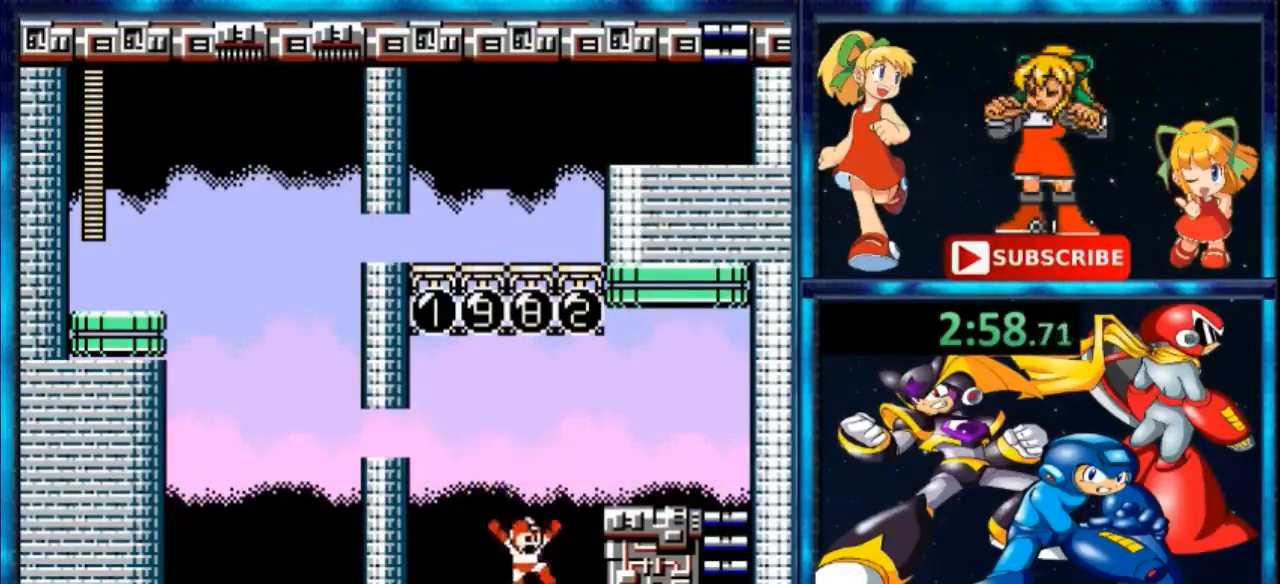
{"buttons": [], "events": [[133, "DPAD_LEFT", "down"], [333, "DPAD_LEFT", "up"]]}
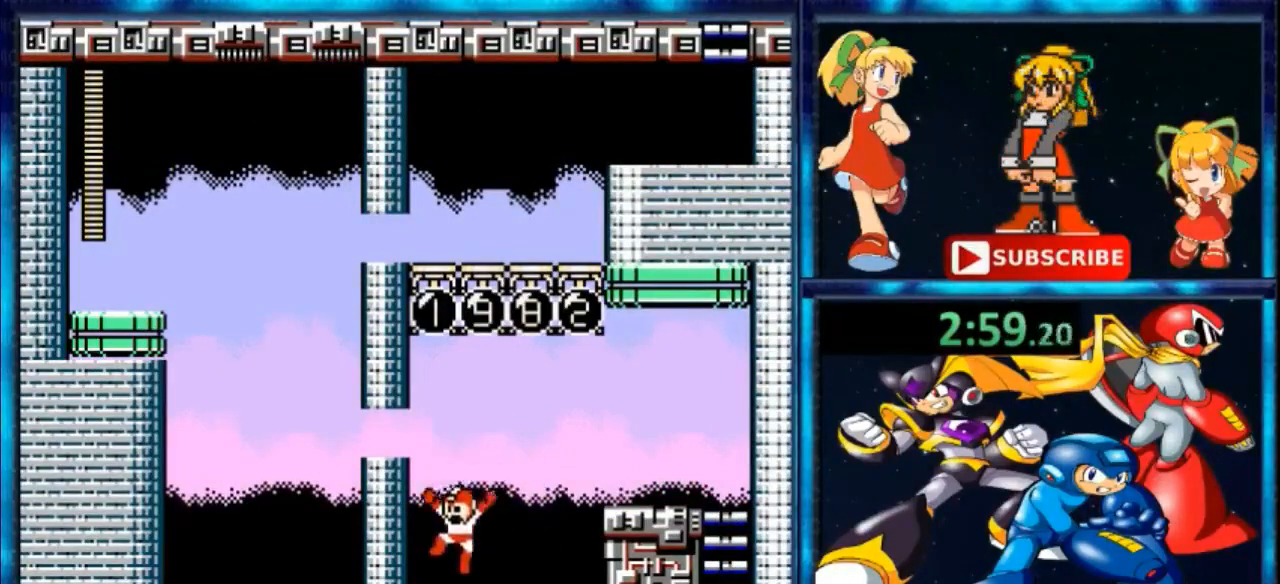
{"buttons": ["B"], "events": [[367, "B", "down"]]}
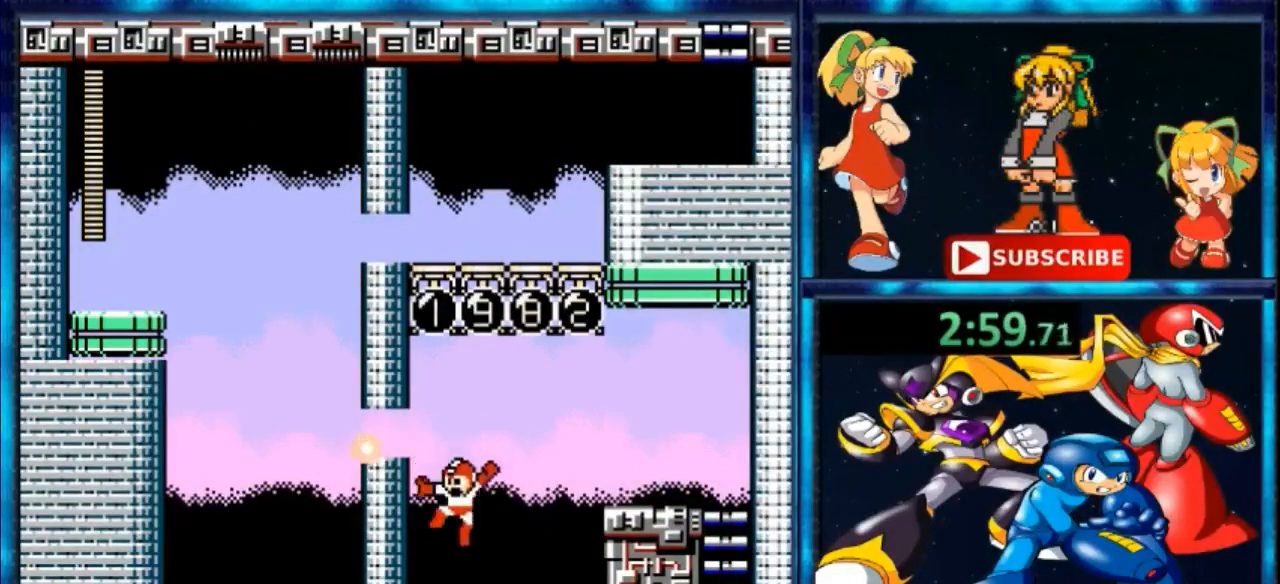
{"buttons": ["B"], "events": [[33, "B", "up"], [433, "B", "down"]]}
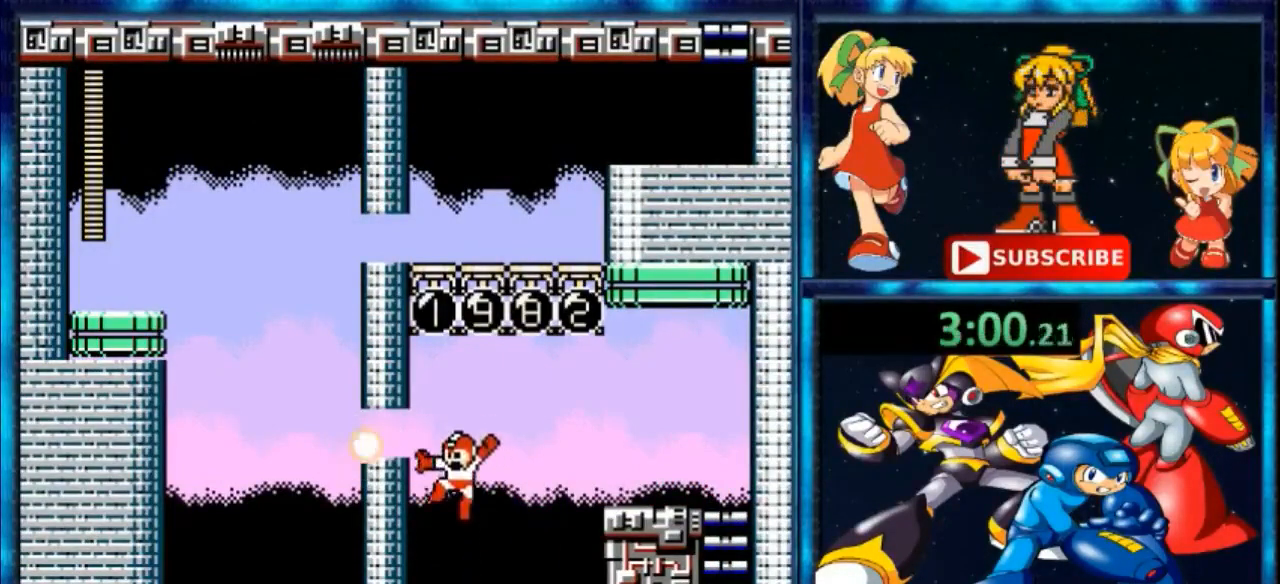
{"buttons": [], "events": [[133, "B", "up"]]}
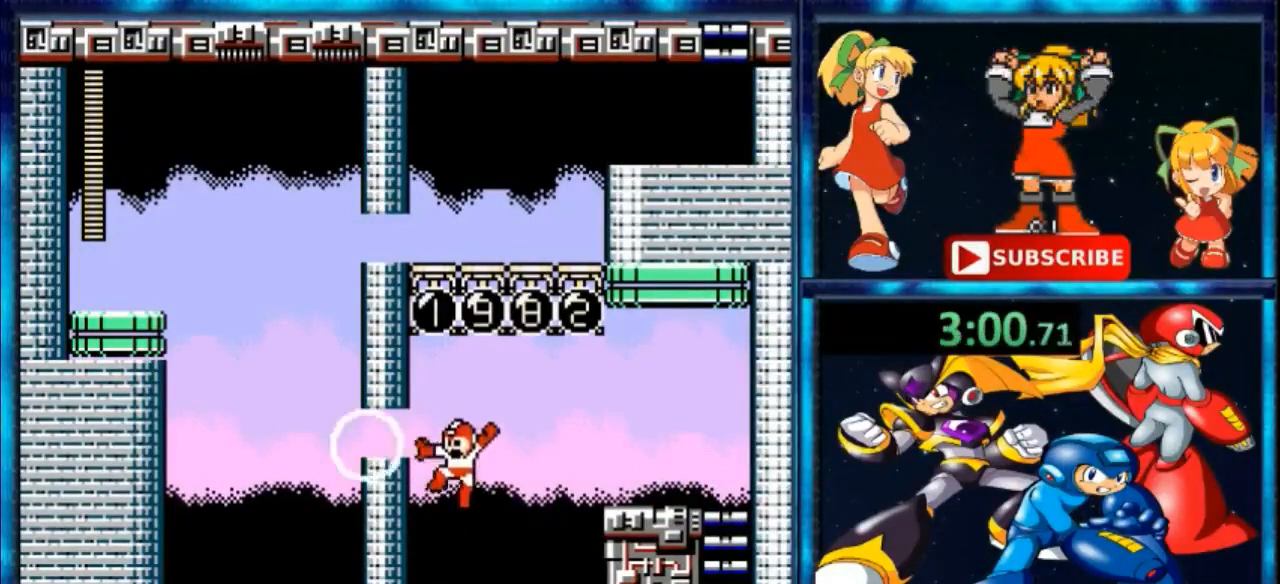
{"buttons": ["DPAD_RIGHT"], "events": [[100, "B", "down"], [233, "B", "up"], [367, "DPAD_RIGHT", "down"]]}